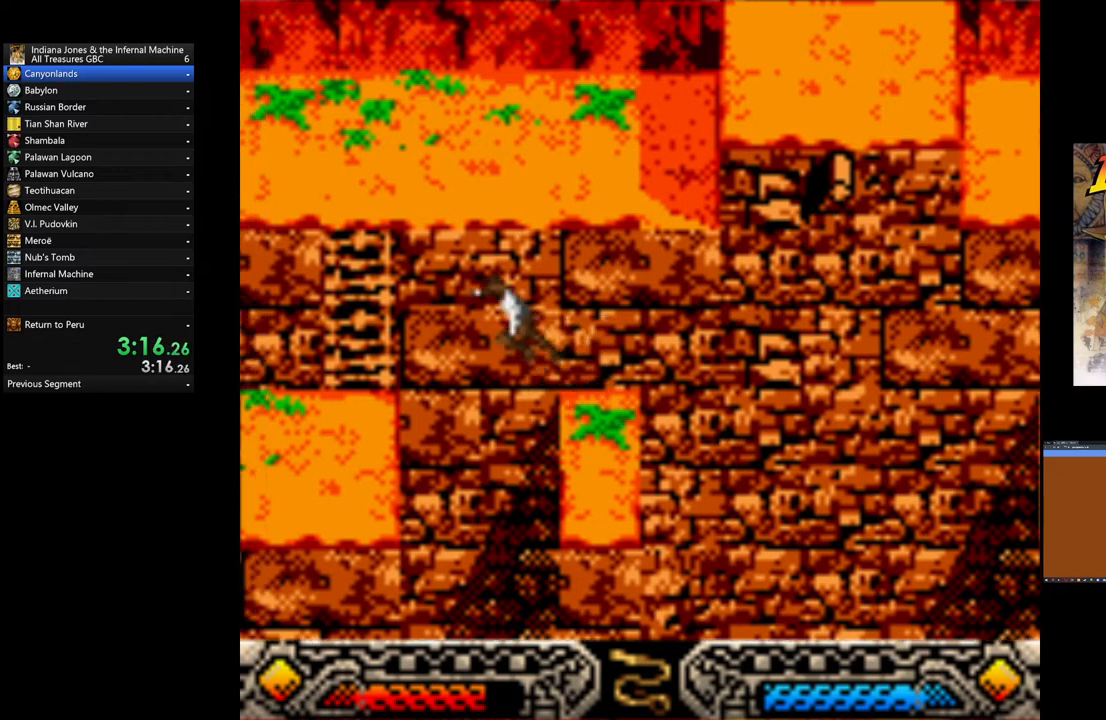
Gameplay with a controller (Xbox layout); each line is a JSON object with the inputs held at the frame after it. "events" lists button and stick changes between this image and that frame as [ms after this image, input, new state], when the widget could be followed in between. Not read: right_stick.
{"buttons": [], "left_stick": "left", "events": [[440, "B", "up"]]}
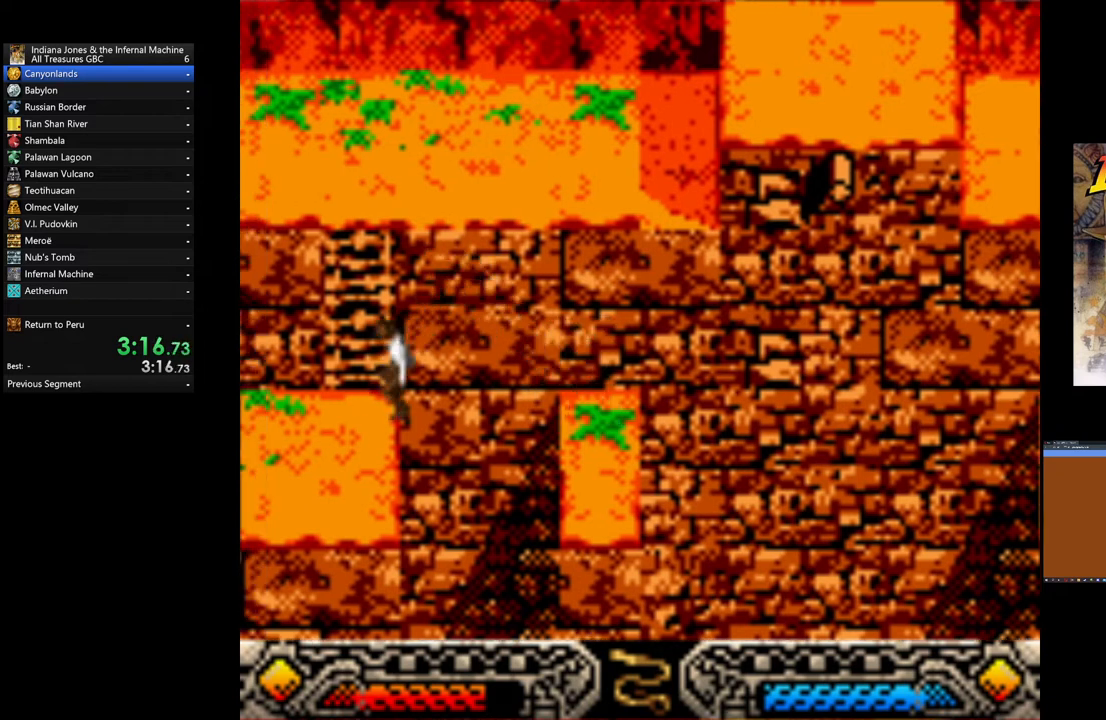
{"buttons": ["B"], "left_stick": "up", "events": [[80, "left_stick", "center"], [320, "B", "down"], [360, "left_stick", "up-left"], [480, "left_stick", "up"]]}
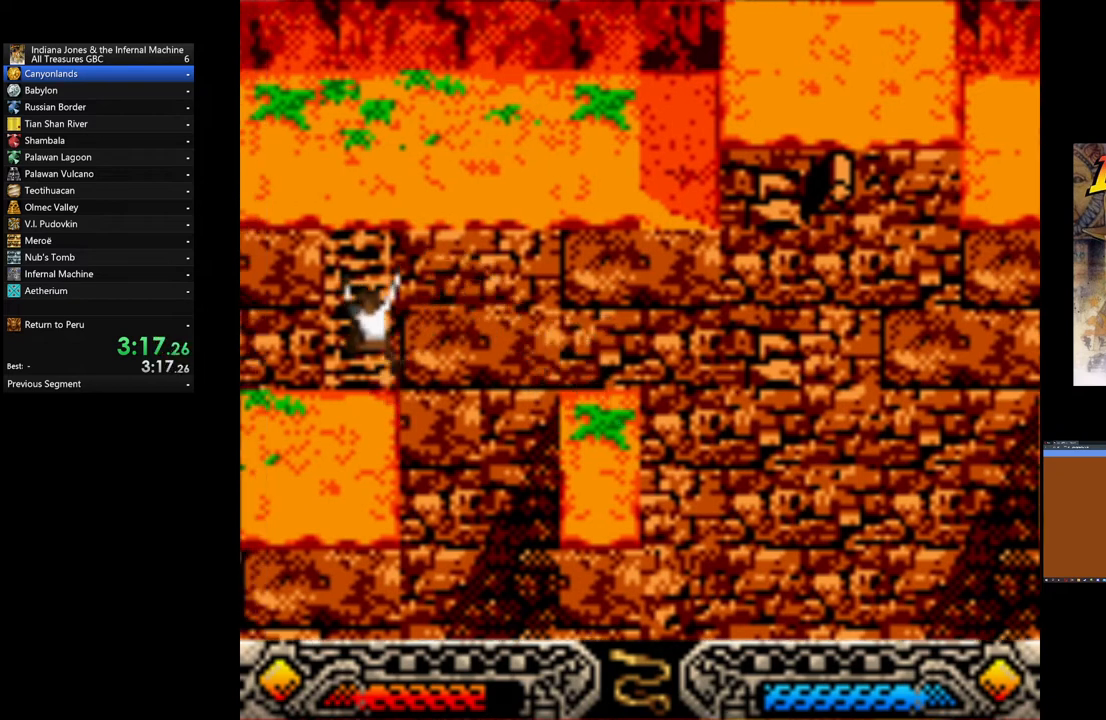
{"buttons": [], "left_stick": "up", "events": [[40, "B", "up"]]}
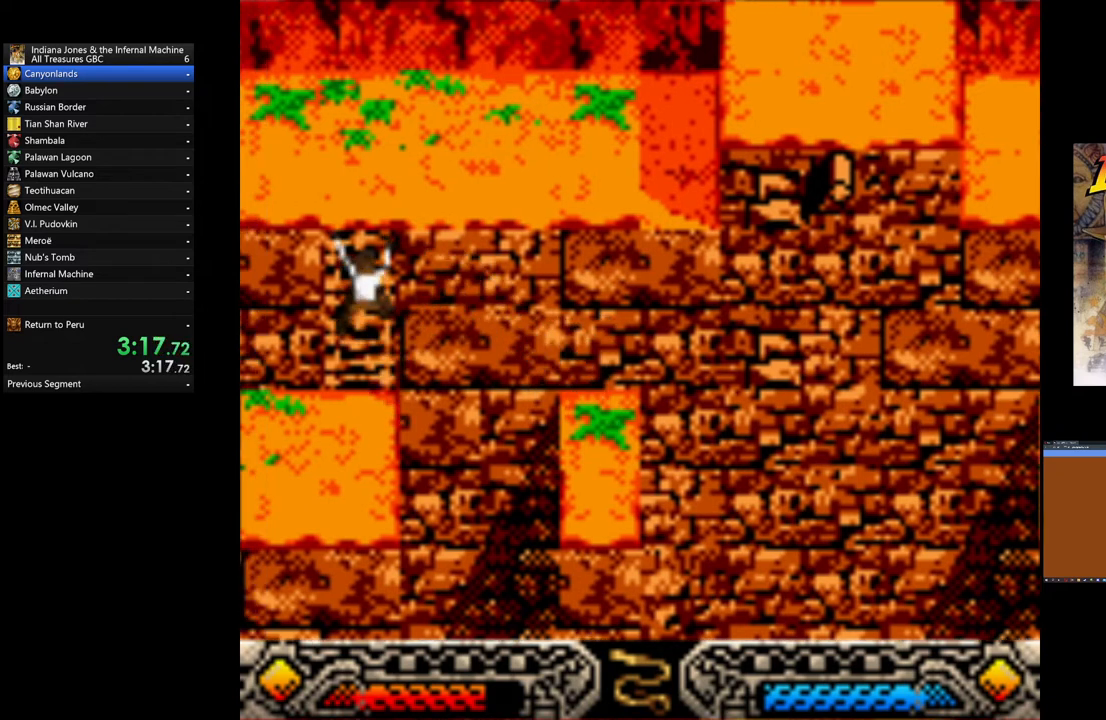
{"buttons": [], "left_stick": "up", "events": []}
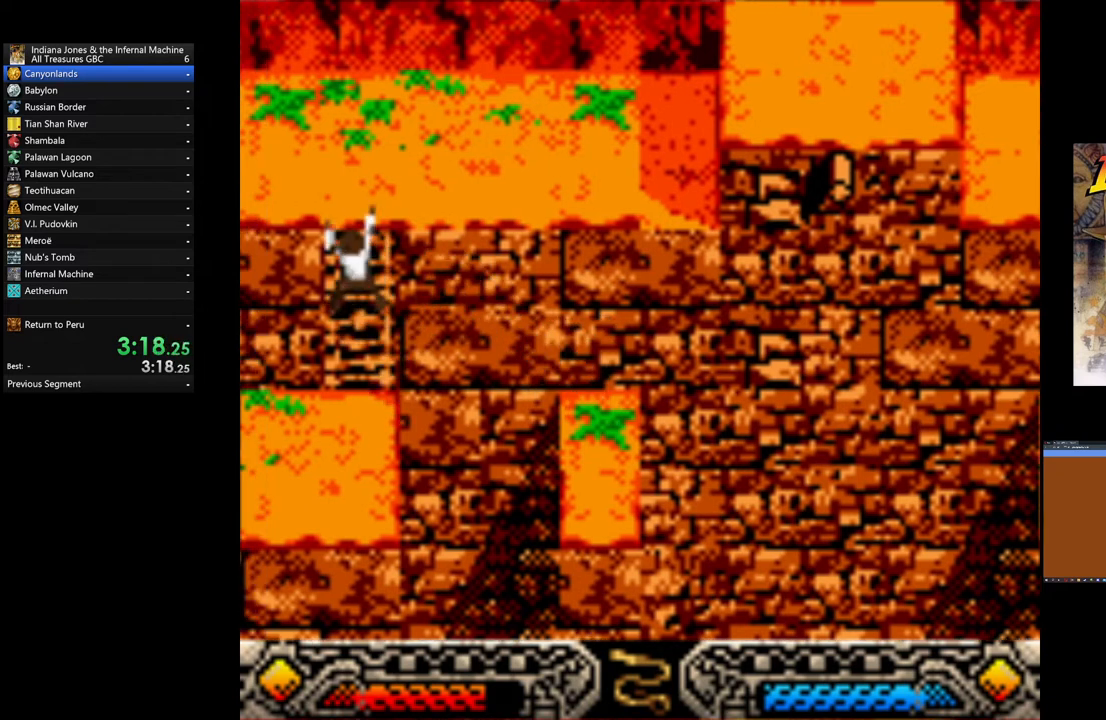
{"buttons": [], "left_stick": "up", "events": []}
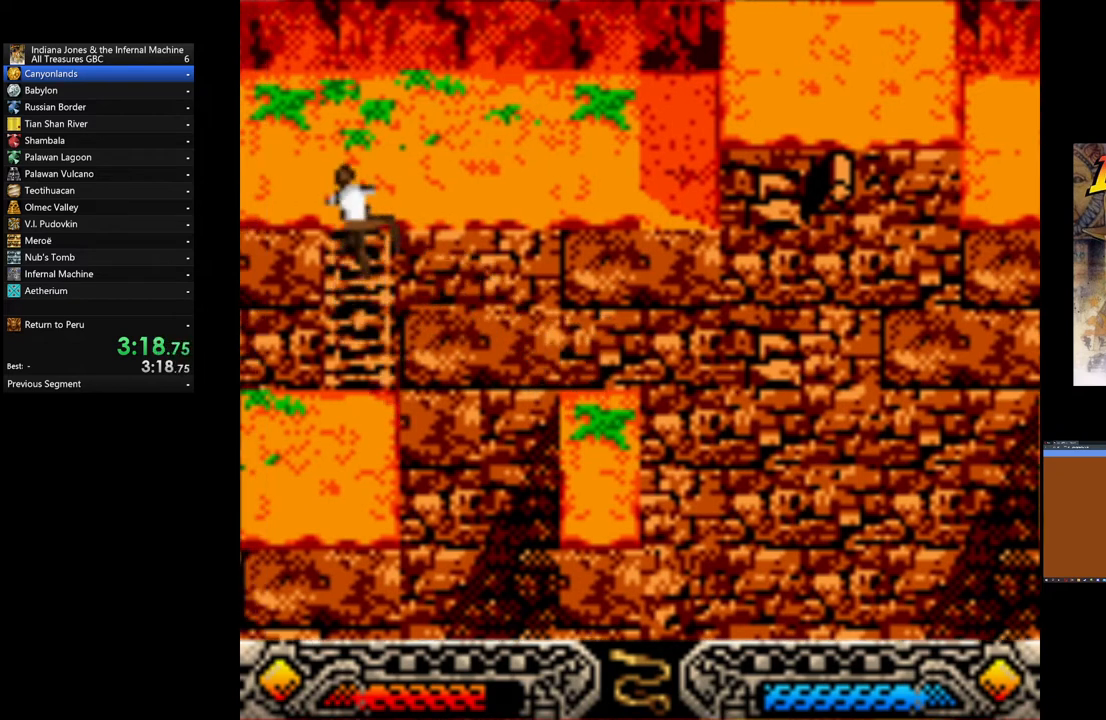
{"buttons": [], "left_stick": "up", "events": []}
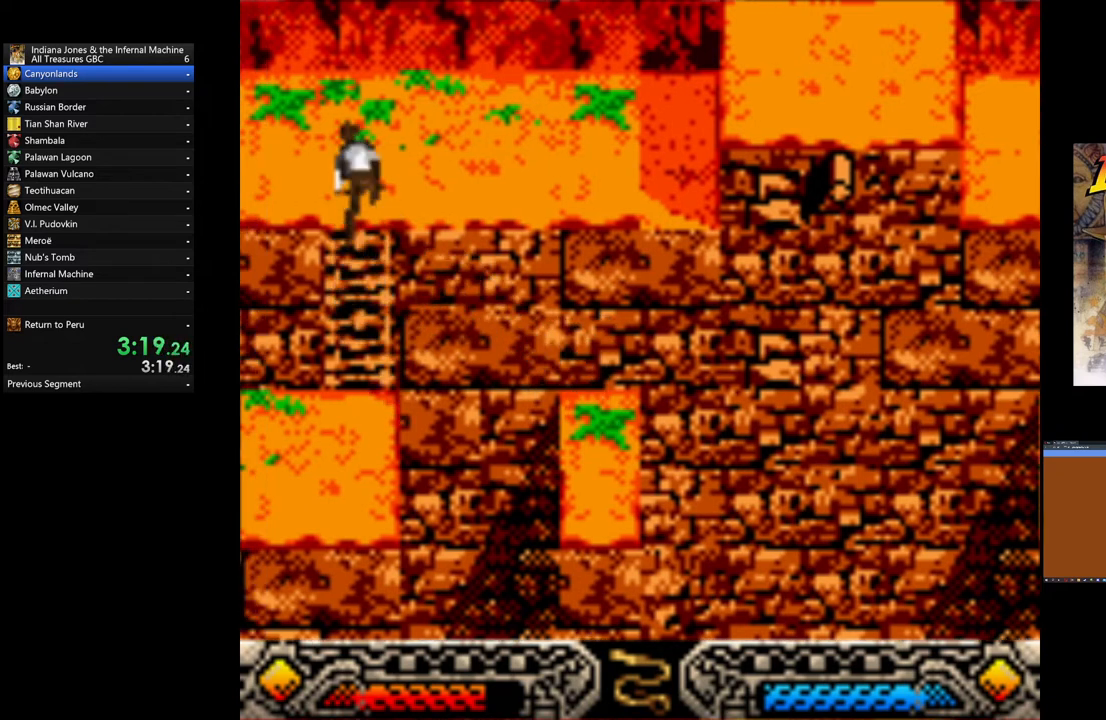
{"buttons": [], "left_stick": "up-right", "events": [[80, "left_stick", "up-right"]]}
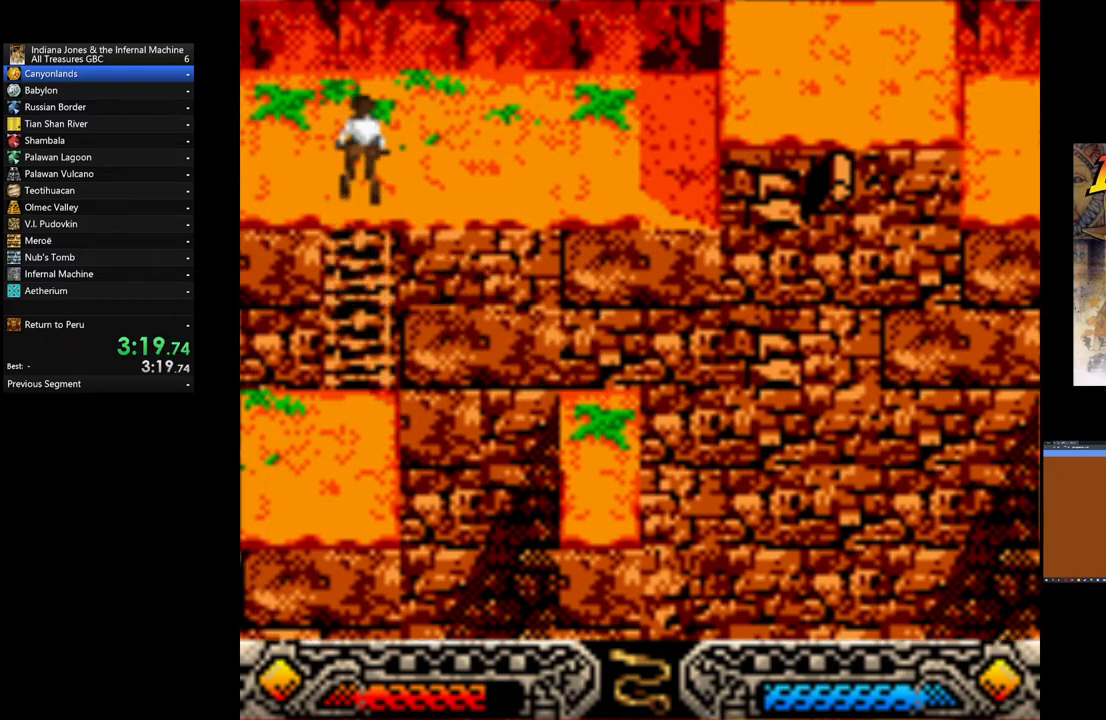
{"buttons": [], "left_stick": "up-right", "events": [[400, "SELECT", "down"], [520, "SELECT", "up"]]}
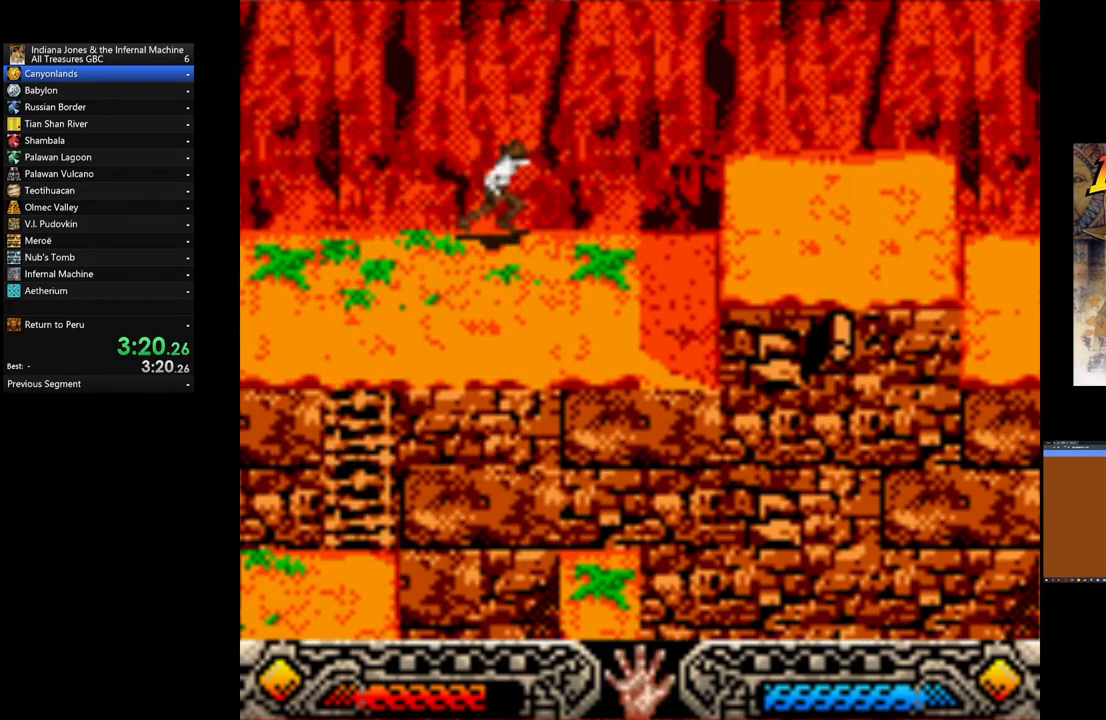
{"buttons": ["B", "Y"], "left_stick": "up-right", "events": [[400, "Y", "down"], [440, "B", "down"]]}
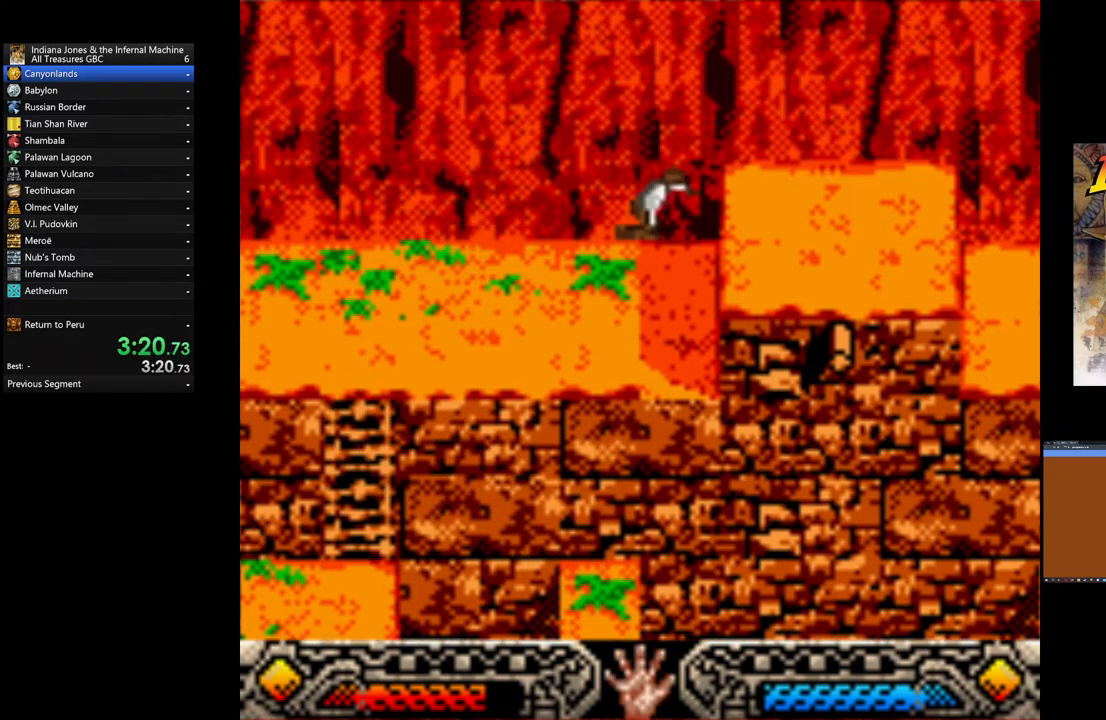
{"buttons": [], "left_stick": "up-right", "events": [[40, "Y", "up"], [320, "B", "up"]]}
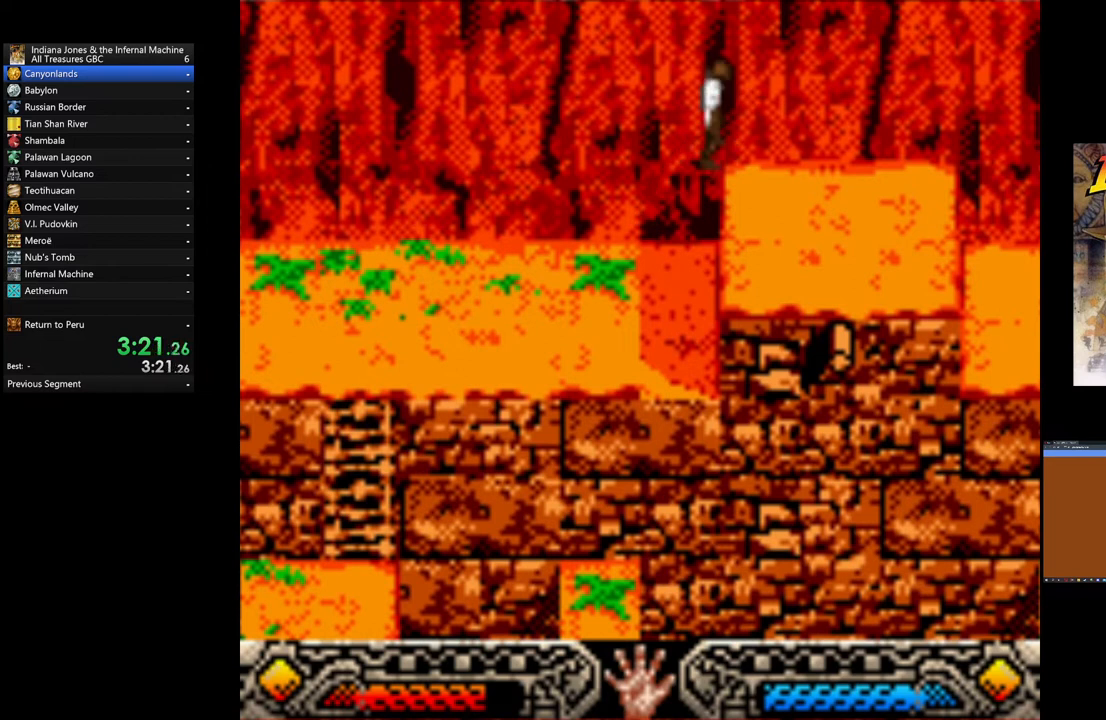
{"buttons": [], "left_stick": "right", "events": [[360, "left_stick", "right"]]}
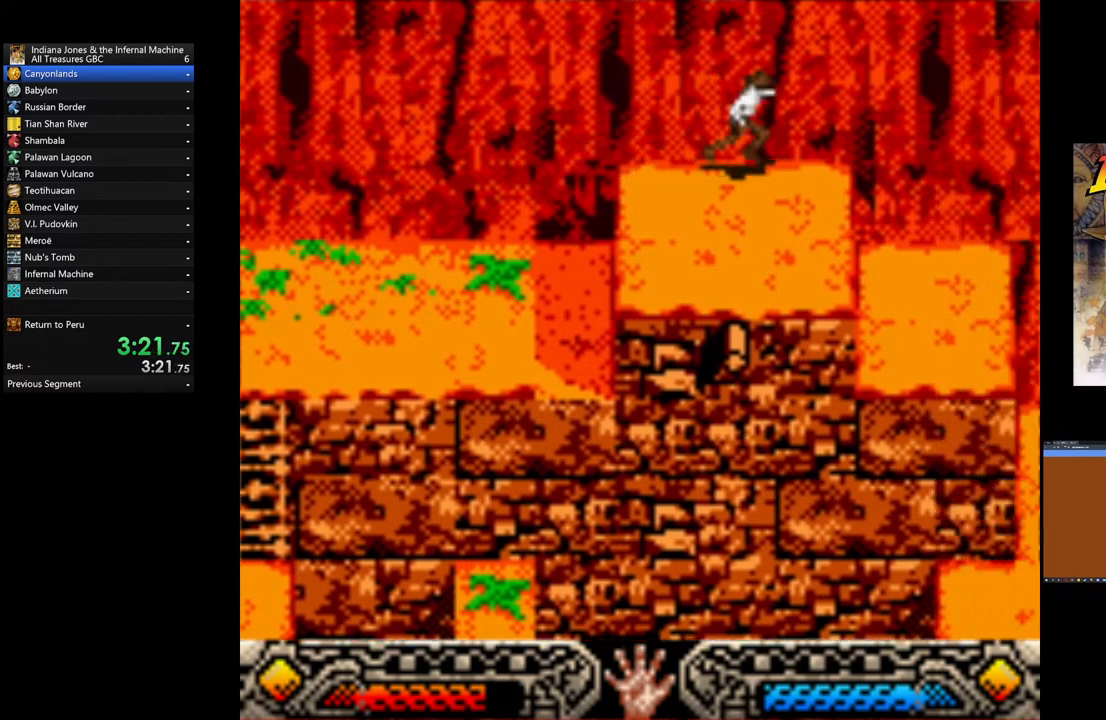
{"buttons": [], "left_stick": "right", "events": [[440, "SELECT", "down"], [520, "SELECT", "up"]]}
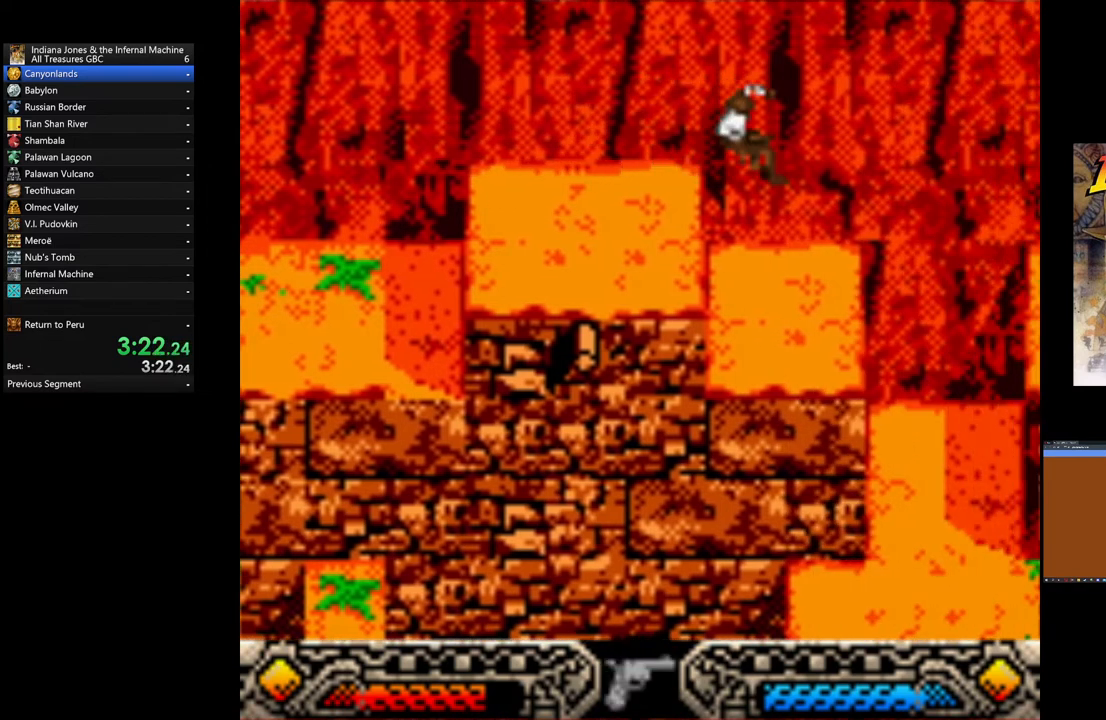
{"buttons": [], "left_stick": "up-right", "events": [[40, "left_stick", "center"], [360, "left_stick", "up-right"]]}
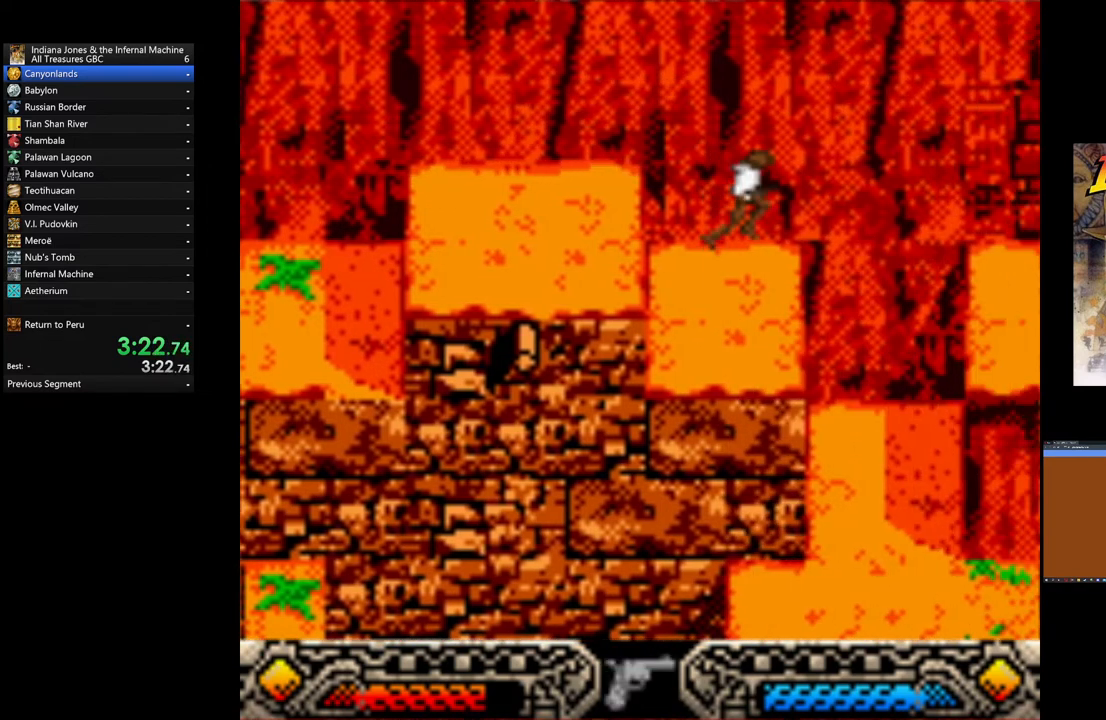
{"buttons": ["B"], "left_stick": "up-right", "events": [[160, "B", "down"]]}
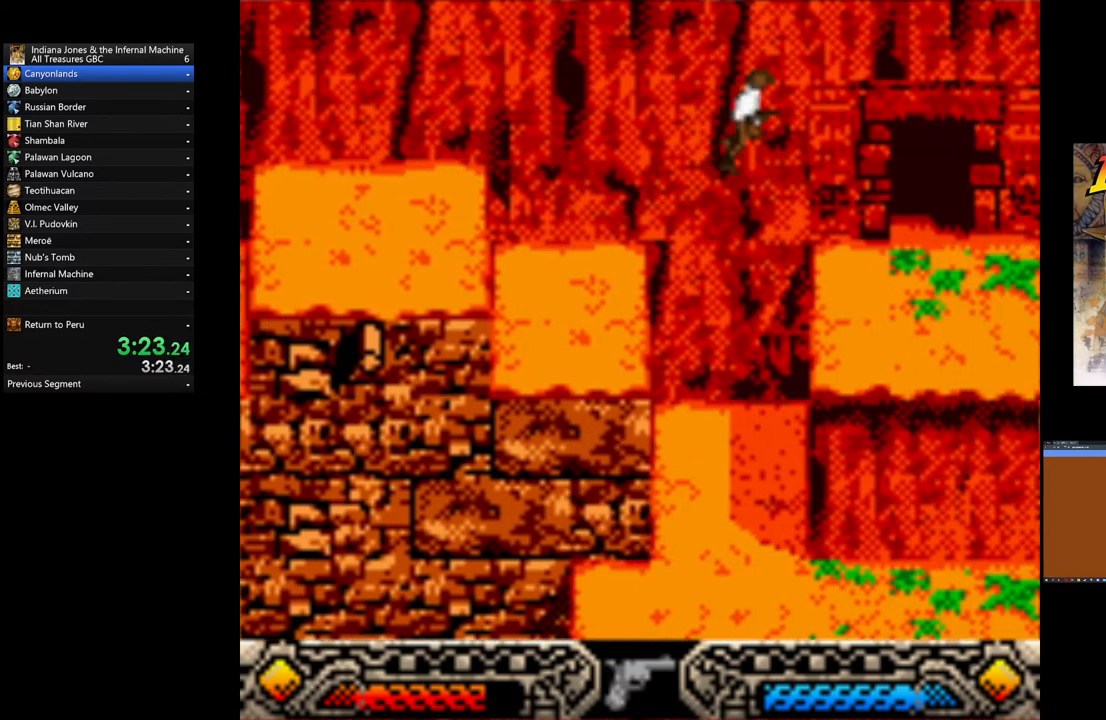
{"buttons": [], "left_stick": "up-right", "events": [[400, "B", "up"]]}
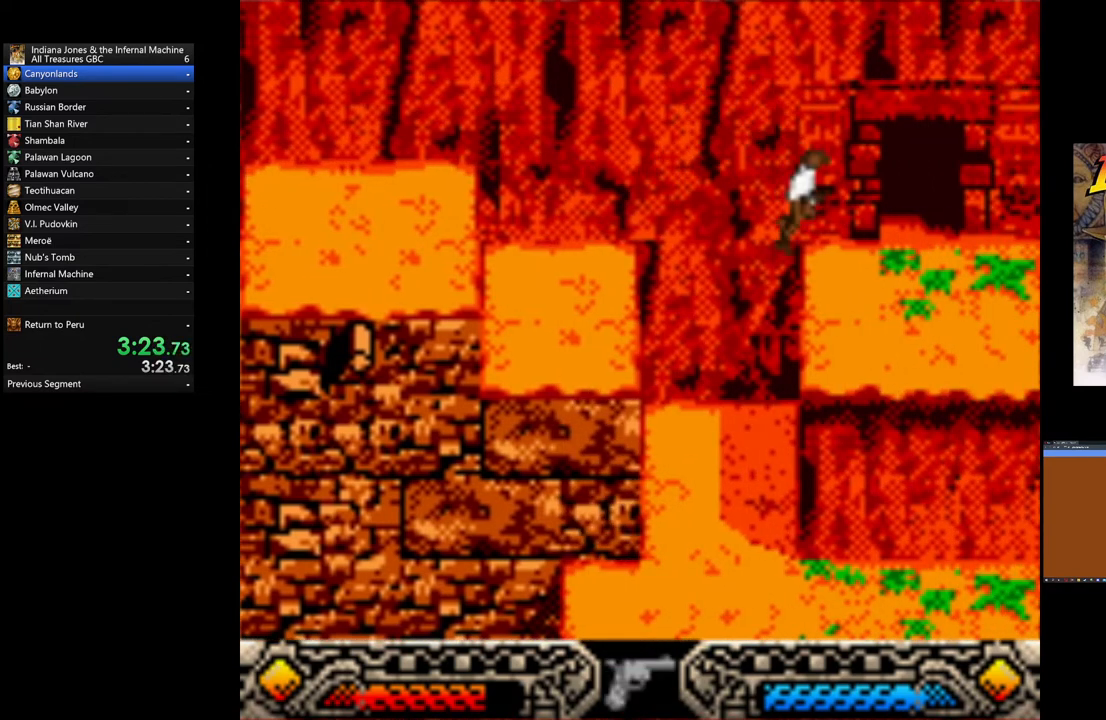
{"buttons": [], "left_stick": "up-right", "events": [[400, "A", "down"], [520, "A", "up"]]}
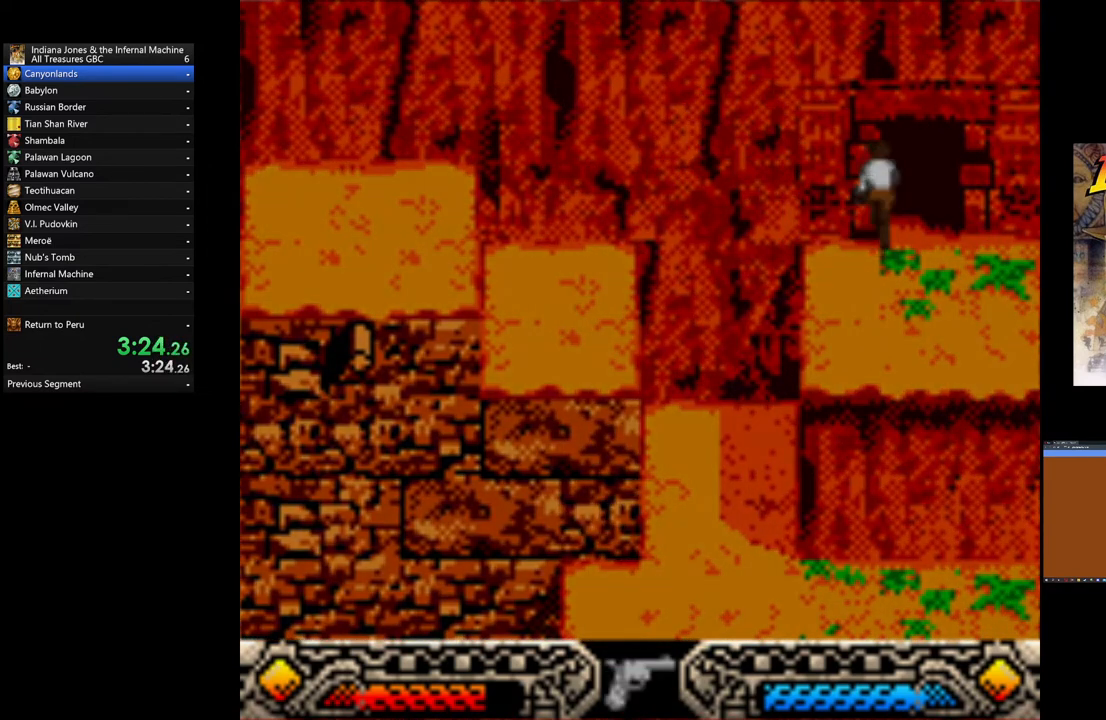
{"buttons": [], "left_stick": "up-right", "events": [[80, "A", "down"], [160, "A", "up"], [280, "A", "down"], [360, "A", "up"], [440, "A", "down"], [480, "A", "up"]]}
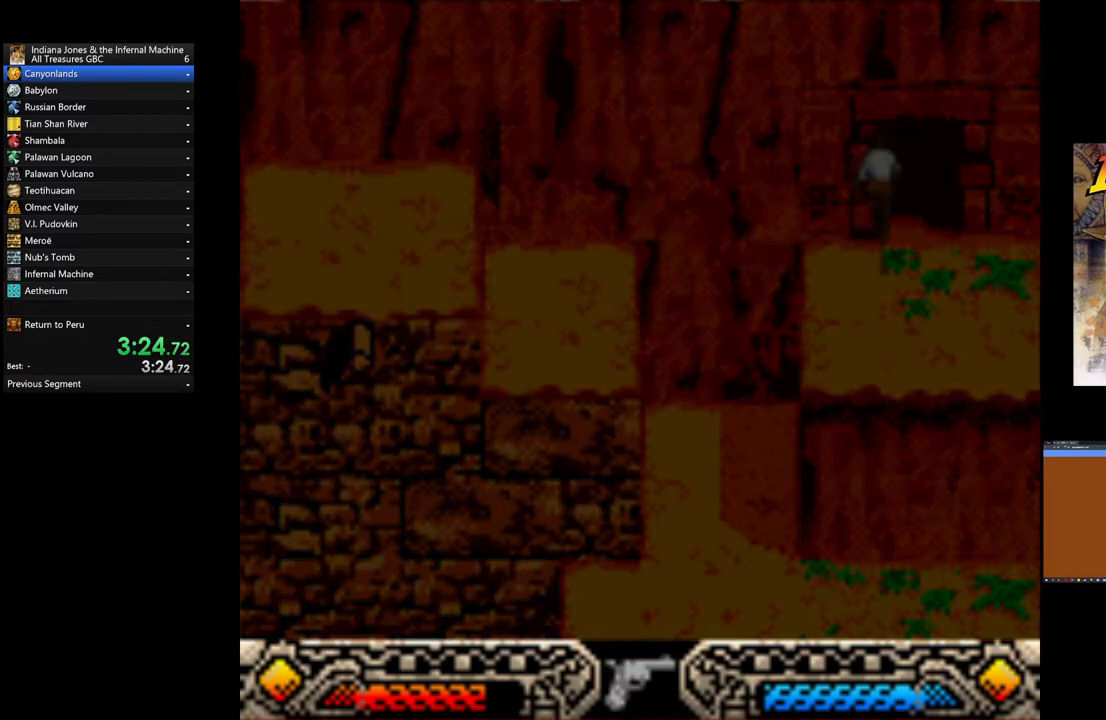
{"buttons": [], "left_stick": "up-right", "events": [[80, "A", "down"], [200, "A", "up"], [240, "A", "down"], [360, "A", "up"], [400, "A", "down"], [480, "A", "up"]]}
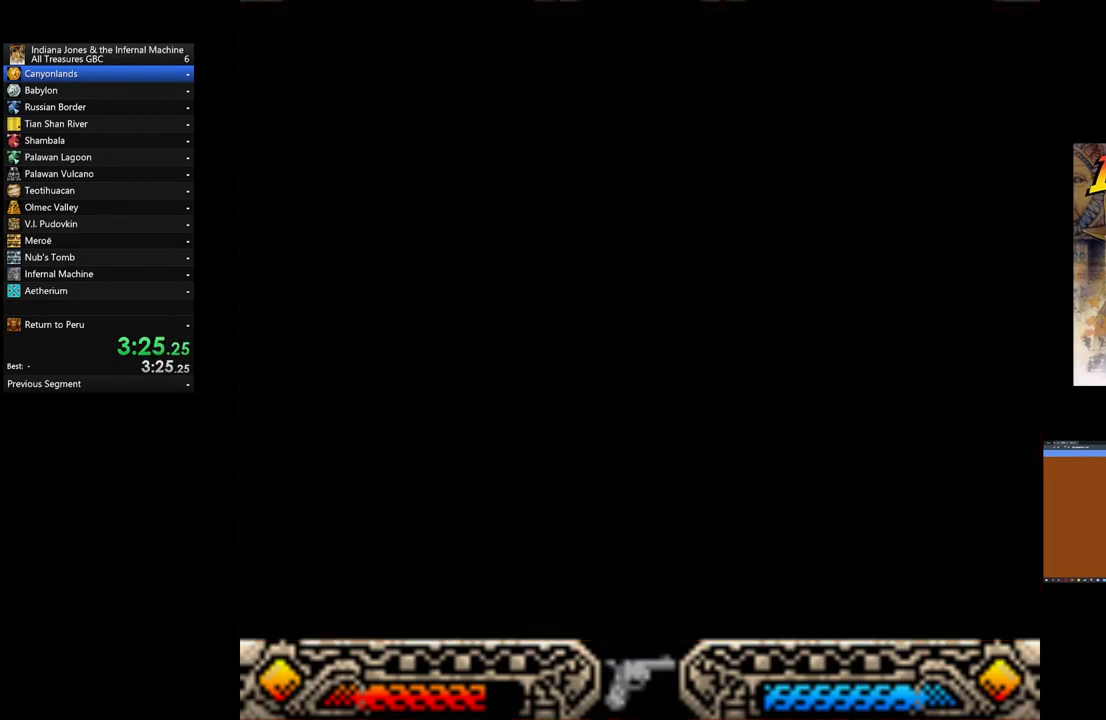
{"buttons": [], "left_stick": "up-right", "events": [[40, "A", "down"], [160, "A", "up"], [240, "A", "down"], [280, "A", "up"], [400, "A", "down"], [440, "A", "up"]]}
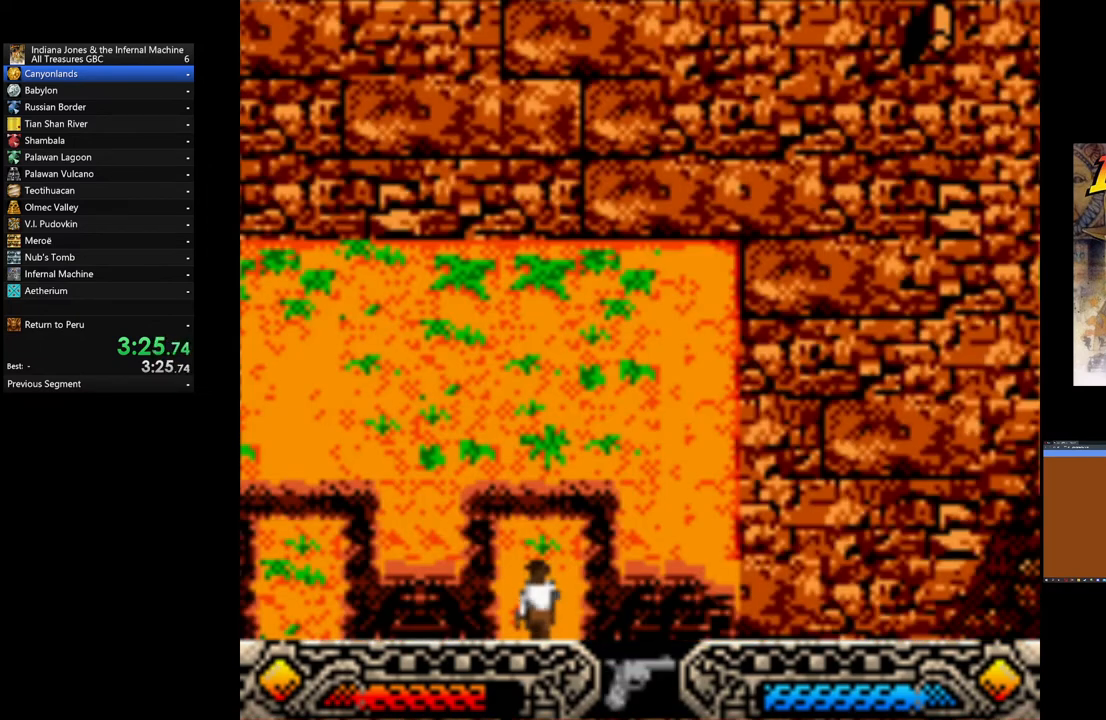
{"buttons": [], "left_stick": "up-right", "events": [[40, "A", "down"], [120, "A", "up"], [200, "A", "down"], [320, "A", "up"], [400, "A", "down"], [480, "A", "up"]]}
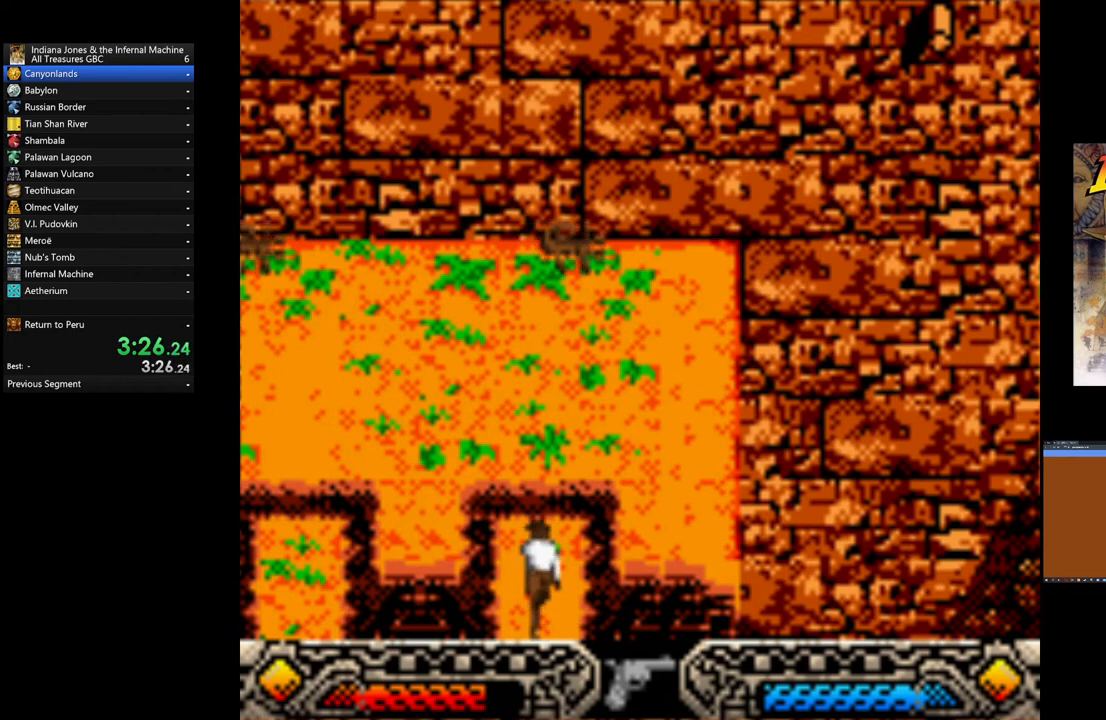
{"buttons": [], "left_stick": "up", "events": [[40, "A", "down"], [160, "A", "up"], [200, "A", "down"], [320, "A", "up"], [360, "A", "down"], [440, "left_stick", "up"], [480, "A", "up"]]}
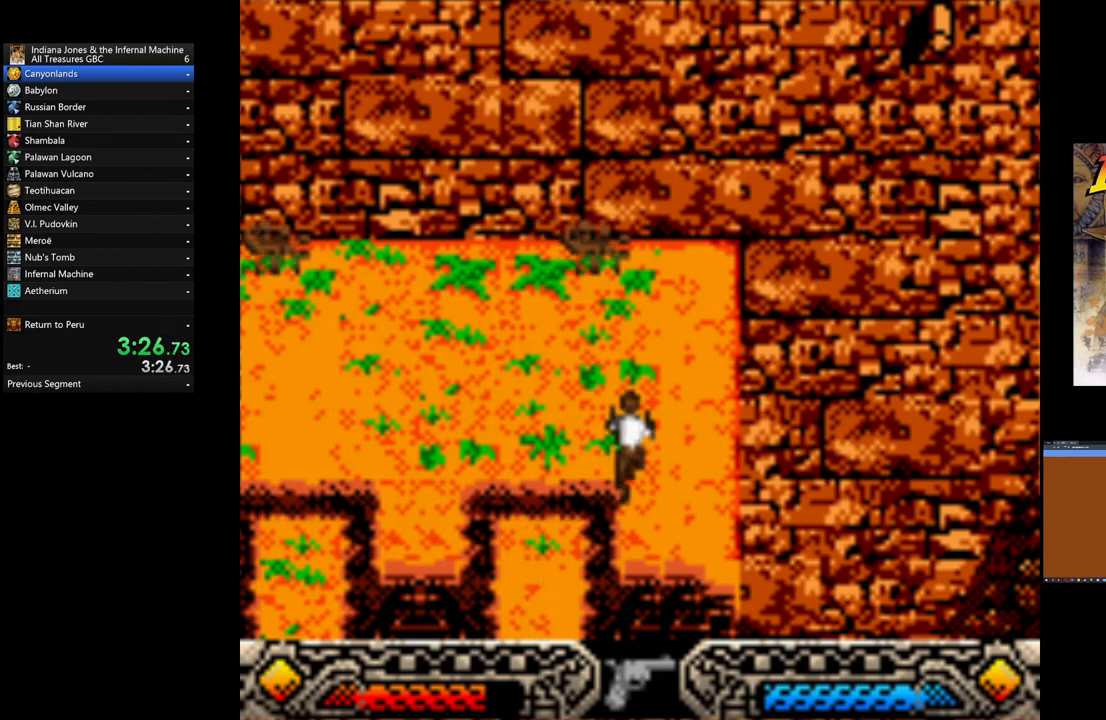
{"buttons": ["A"], "left_stick": "up", "events": [[80, "A", "down"], [200, "A", "up"], [280, "A", "down"], [360, "A", "up"], [440, "A", "down"]]}
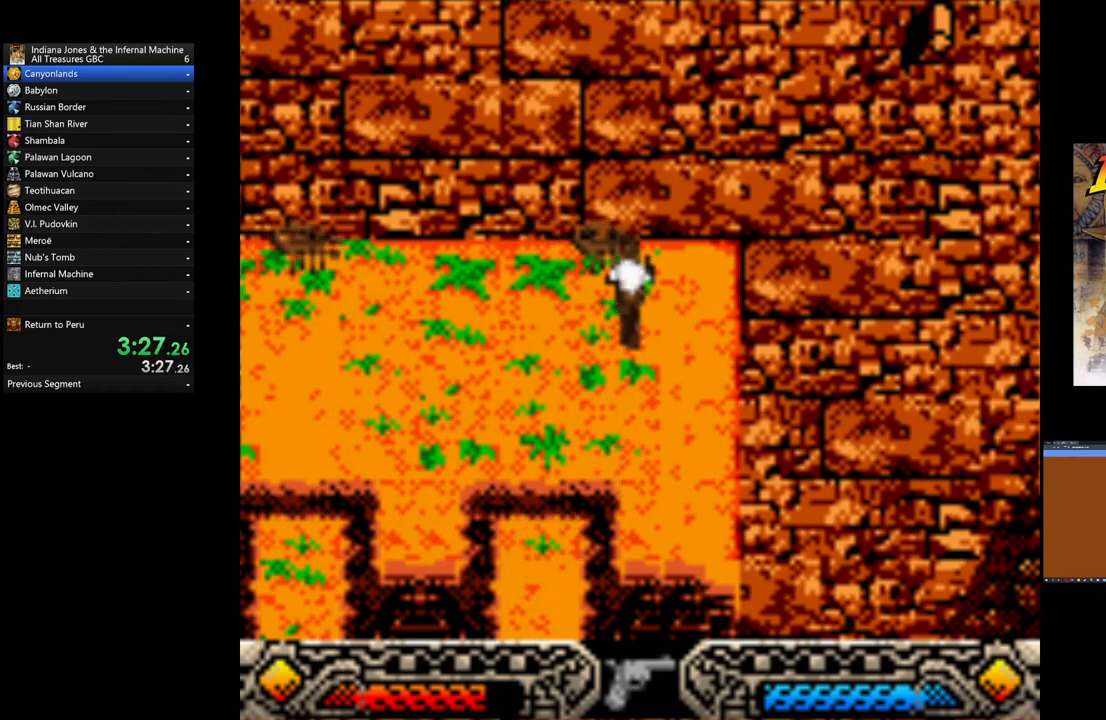
{"buttons": ["A"], "left_stick": "down-left", "events": [[40, "A", "up"], [80, "A", "down"], [120, "left_stick", "up-left"], [200, "A", "up"], [280, "A", "down"], [280, "left_stick", "left"], [360, "A", "up"], [440, "A", "down"], [480, "left_stick", "down-left"]]}
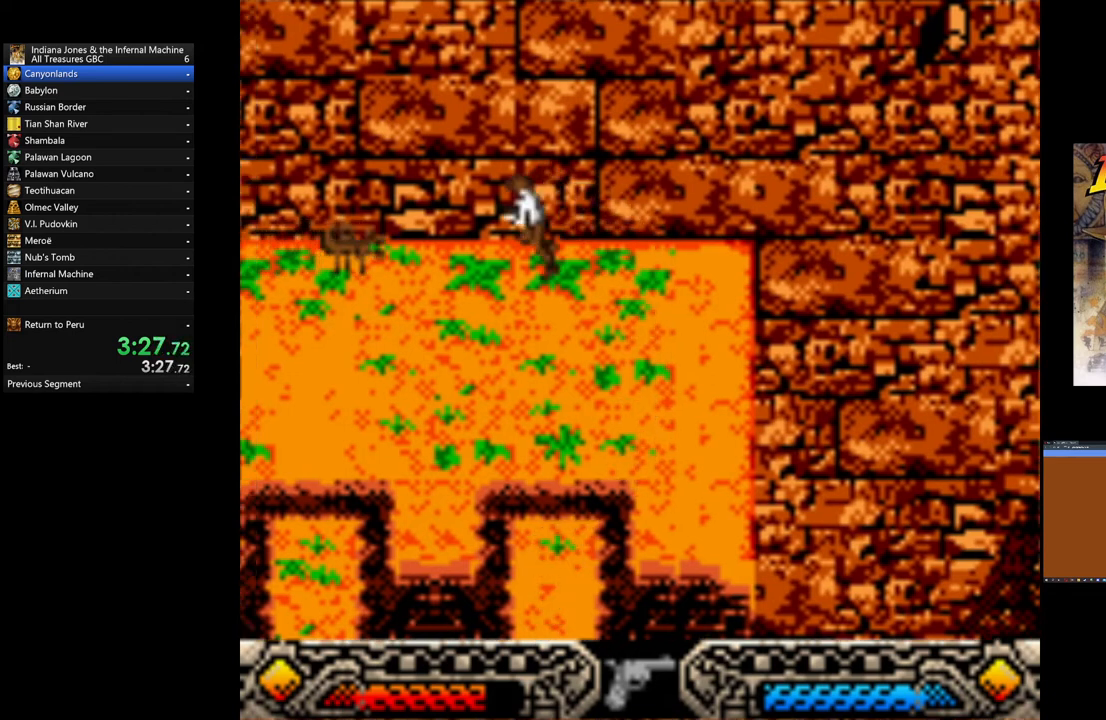
{"buttons": [], "left_stick": "down-left", "events": [[80, "A", "up"], [160, "A", "down"], [280, "A", "up"], [360, "A", "down"], [480, "A", "up"]]}
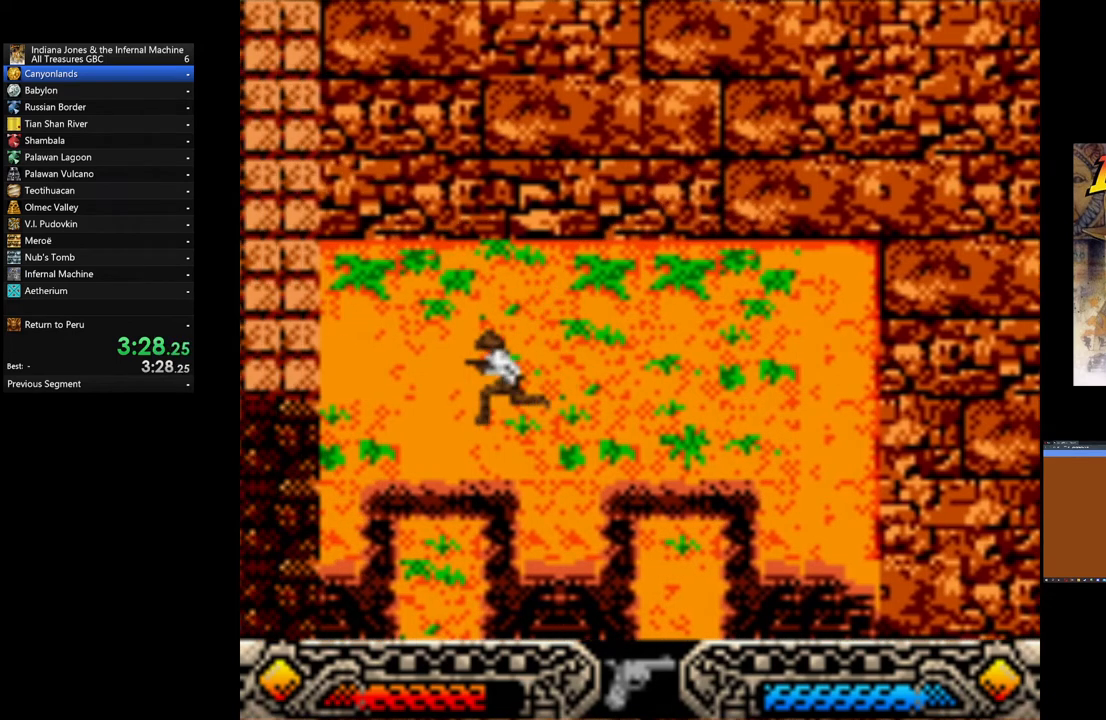
{"buttons": [], "left_stick": "down", "events": [[360, "left_stick", "down"]]}
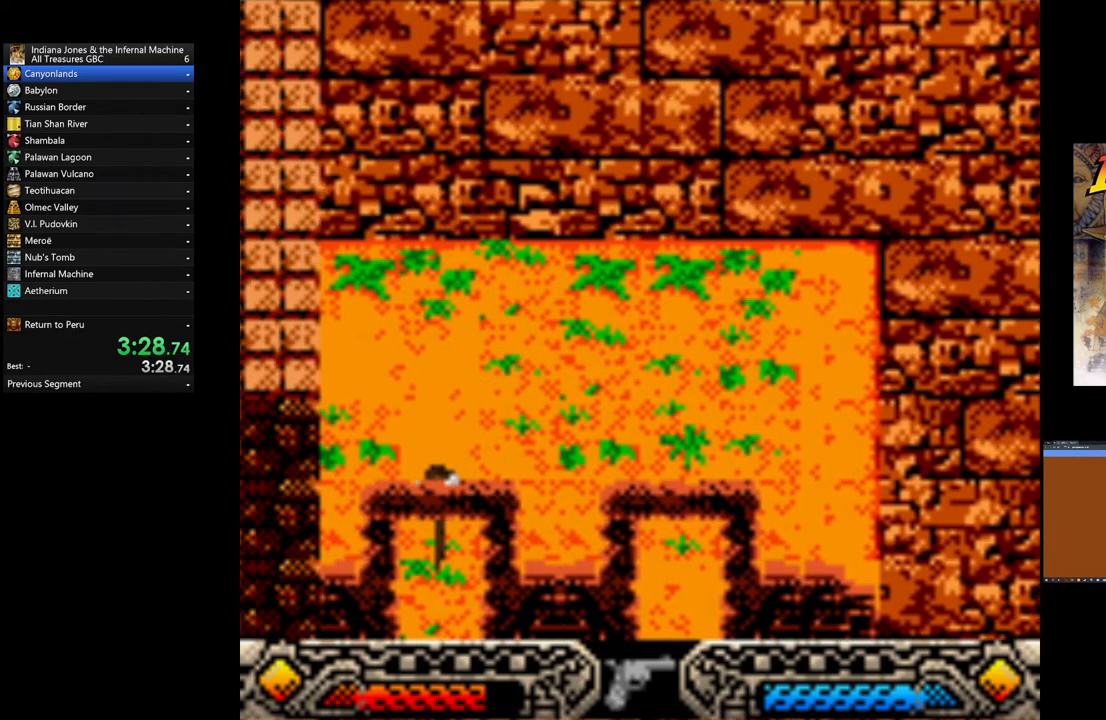
{"buttons": [], "left_stick": "down", "events": []}
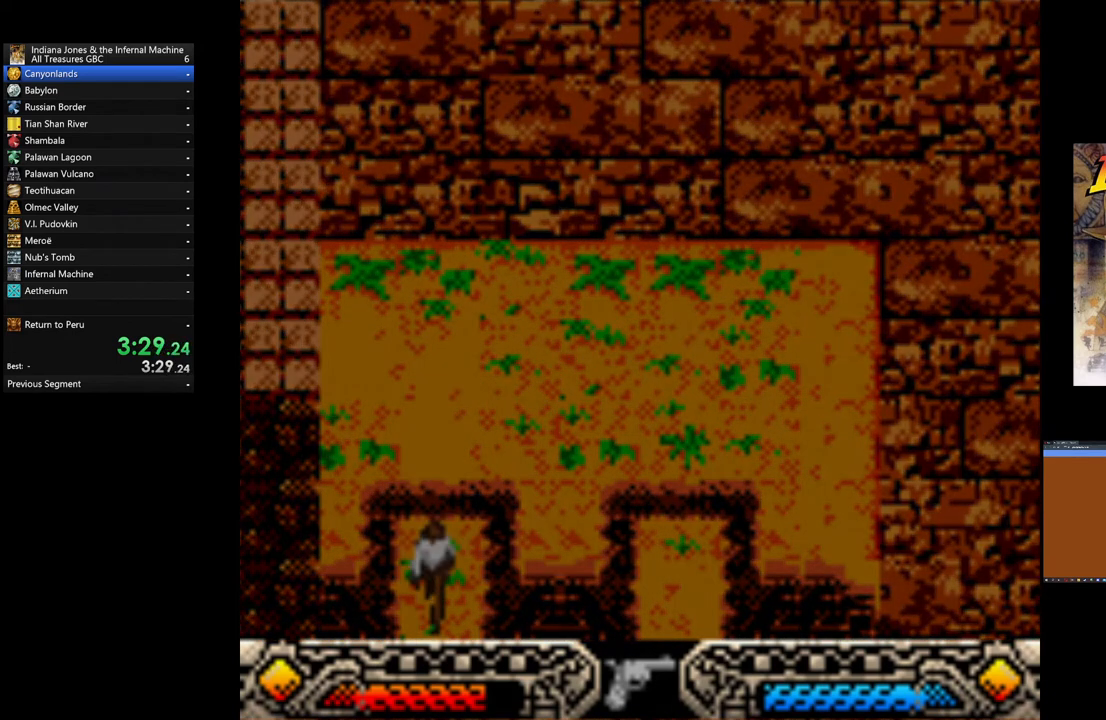
{"buttons": [], "left_stick": "down-right", "events": [[480, "left_stick", "down-right"]]}
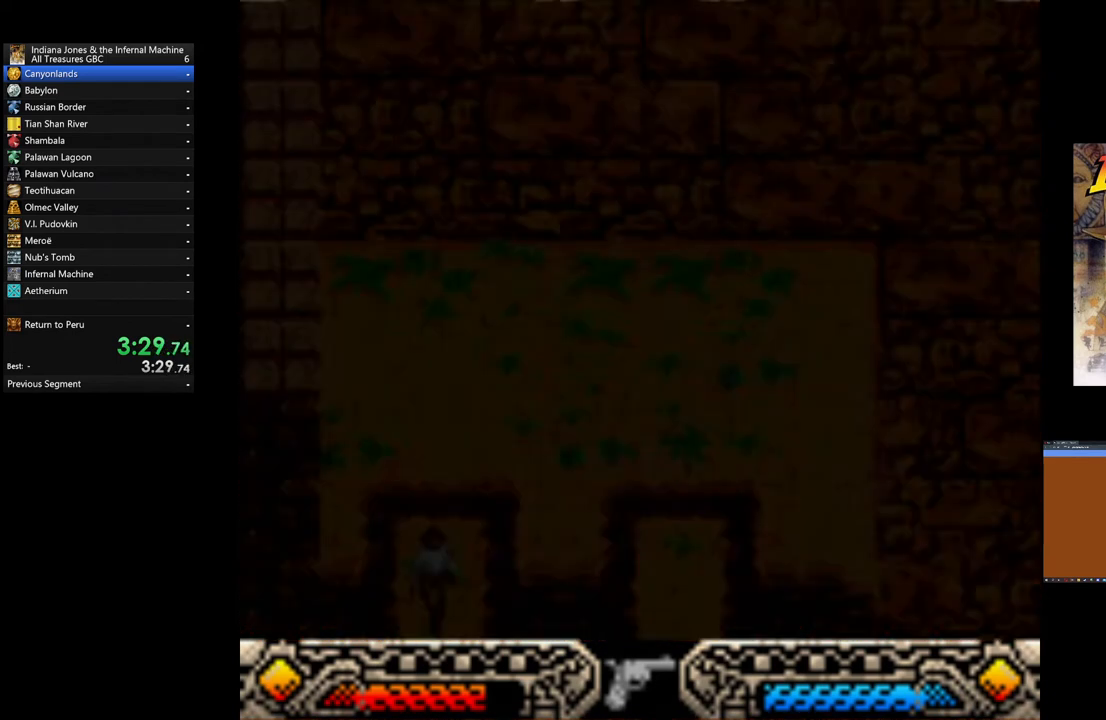
{"buttons": [], "left_stick": "center", "events": [[440, "left_stick", "center"]]}
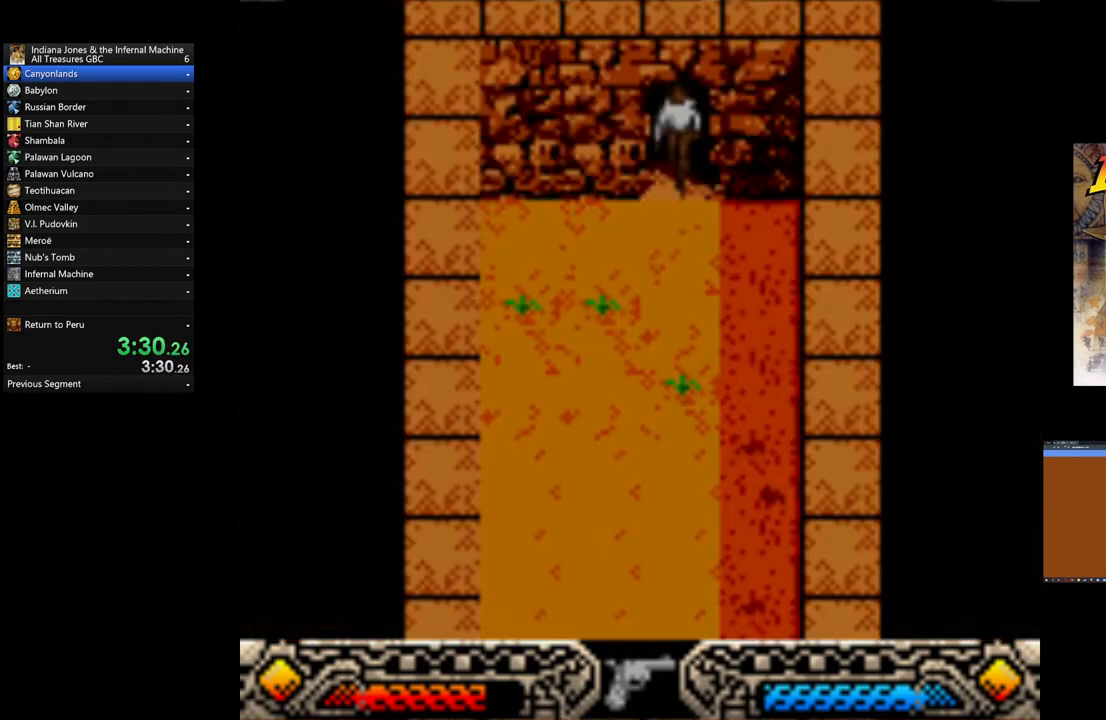
{"buttons": [], "left_stick": "down", "events": [[320, "left_stick", "down"]]}